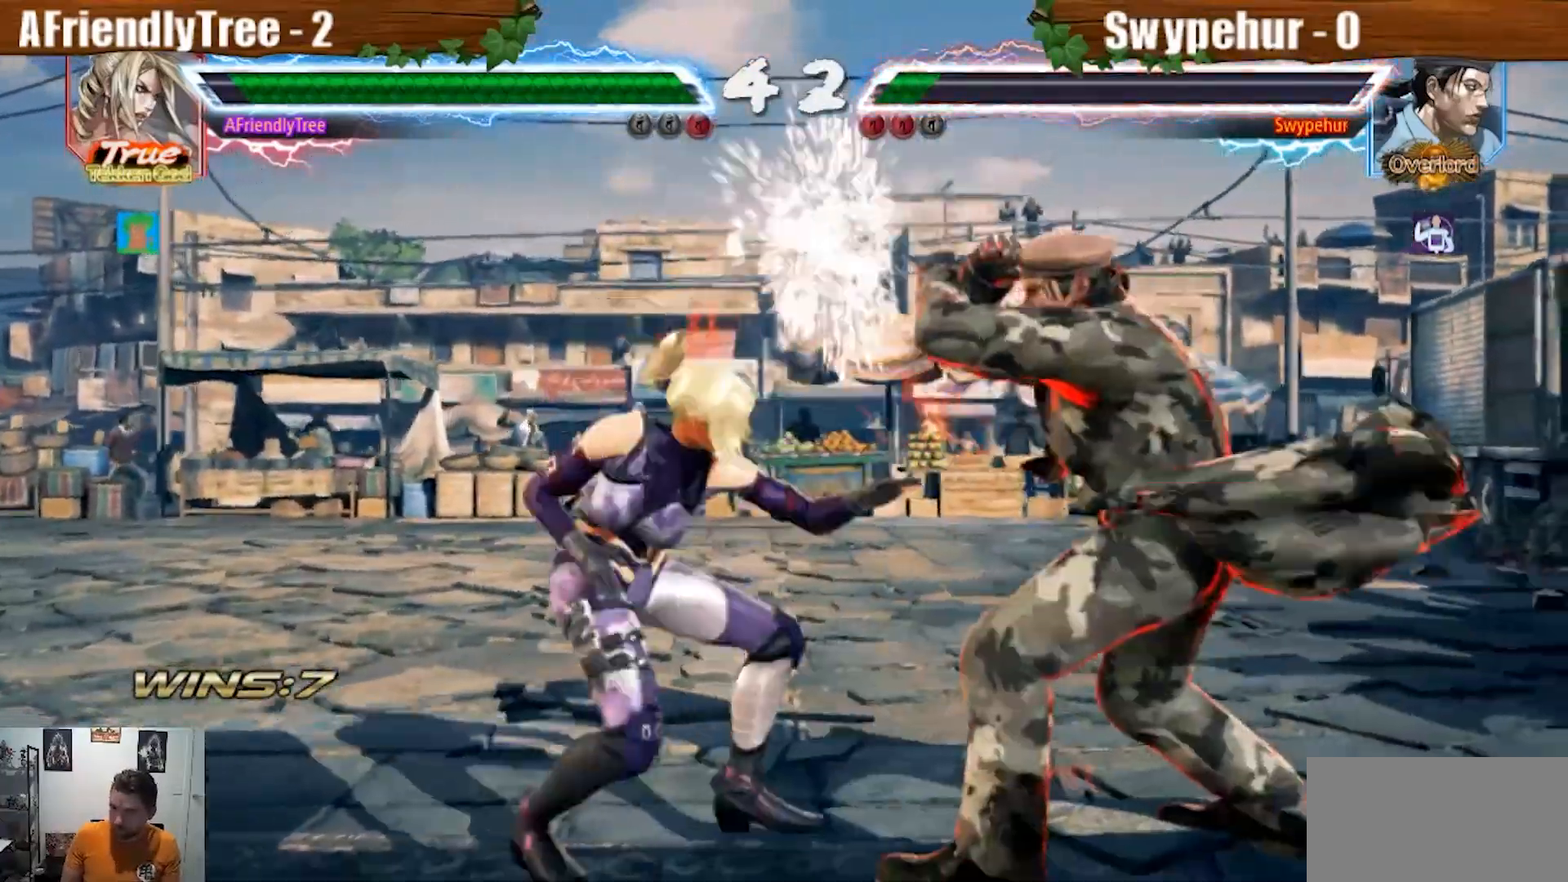
Gameplay with a controller (arcade stick); each line is a JSON object with the inputs held at the frame after it (dt_ms = milliseconds from this image to that frame). "events" lists button and stick changes between this image and that frame as [ms after this image, input, new state], when the widget could be followed in between. Not read: L3 R3.
{"dt_ms": 500, "buttons": ["TRIANGLE"], "left_stick": "left", "events": [[67, "SQUARE", "up"], [100, "left_stick", "center"], [200, "left_stick", "left"], [267, "left_stick", "center"], [367, "left_stick", "left"]]}
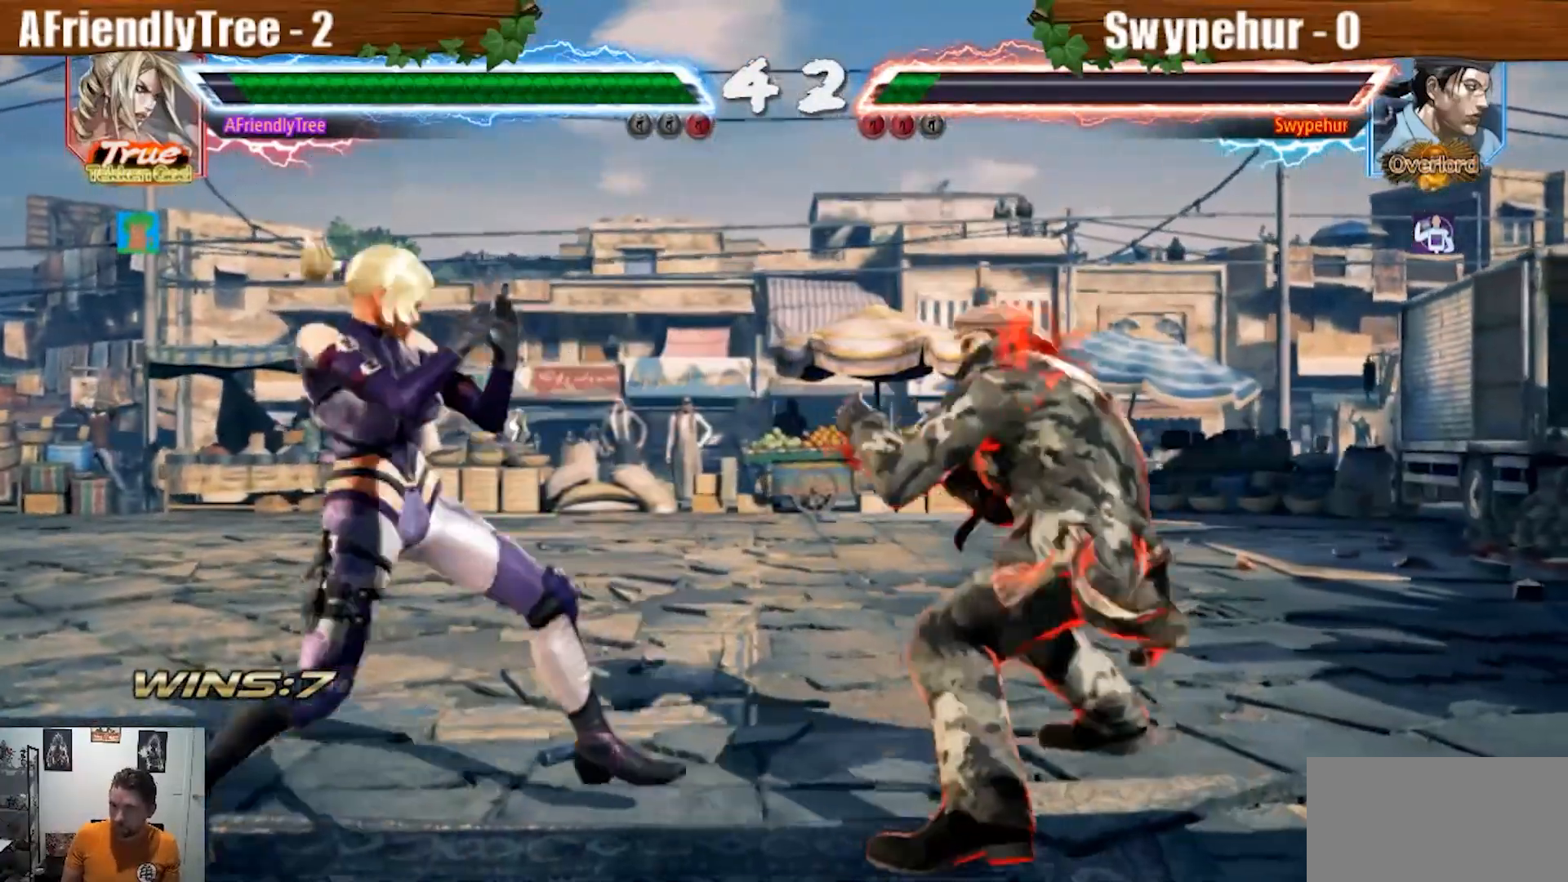
{"dt_ms": 500, "buttons": ["TRIANGLE"], "left_stick": "left", "events": [[167, "left_stick", "down"], [267, "left_stick", "center"], [367, "left_stick", "left"], [433, "left_stick", "center"], [500, "left_stick", "left"]]}
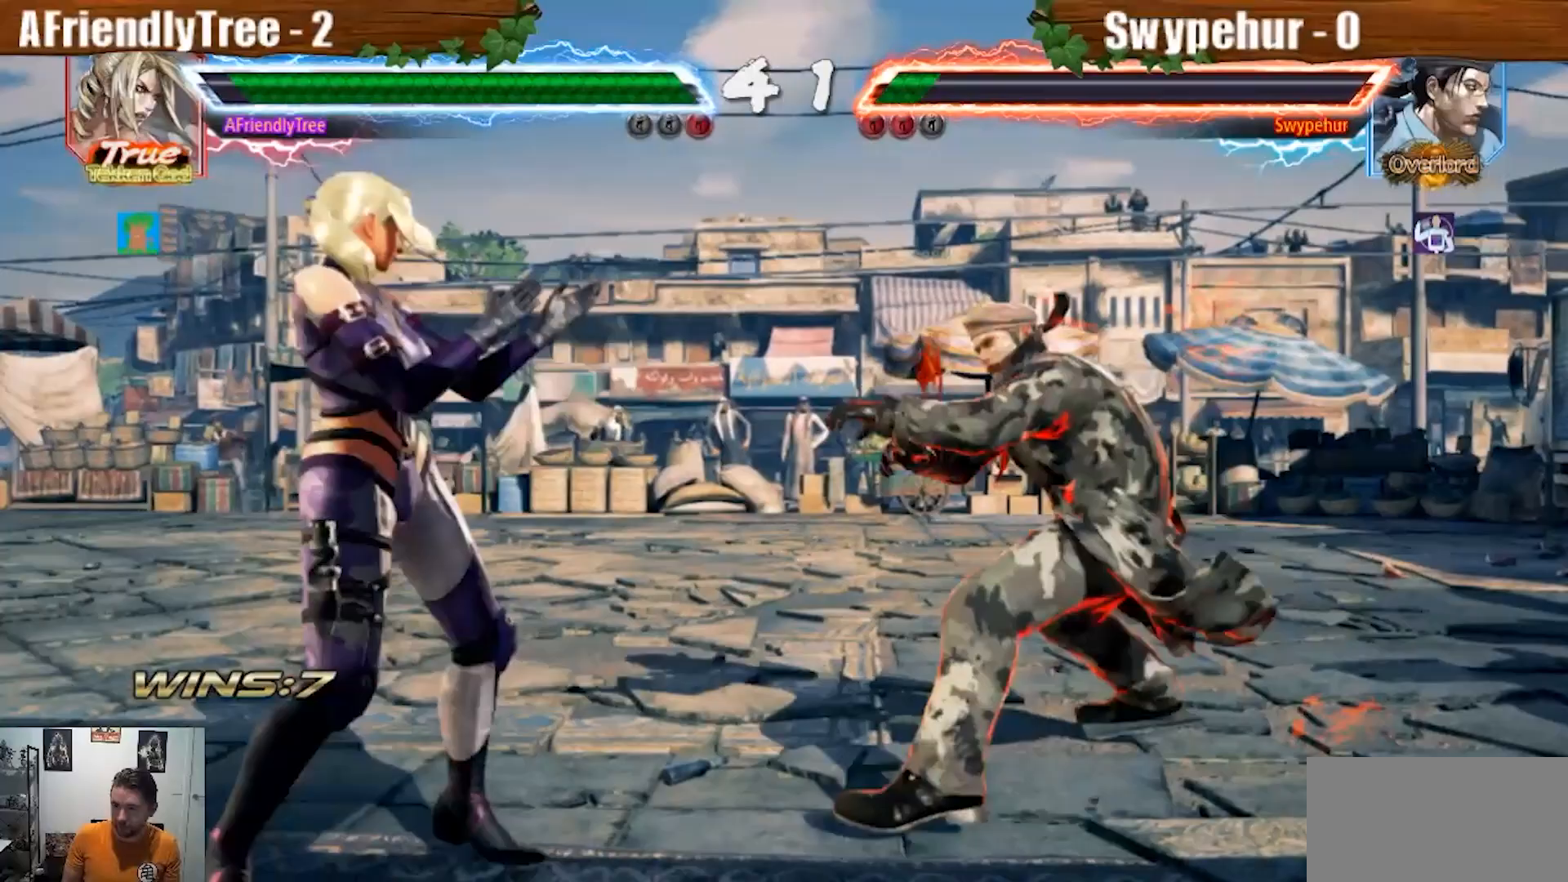
{"dt_ms": 1000, "buttons": ["TRIANGLE"], "left_stick": "center"}
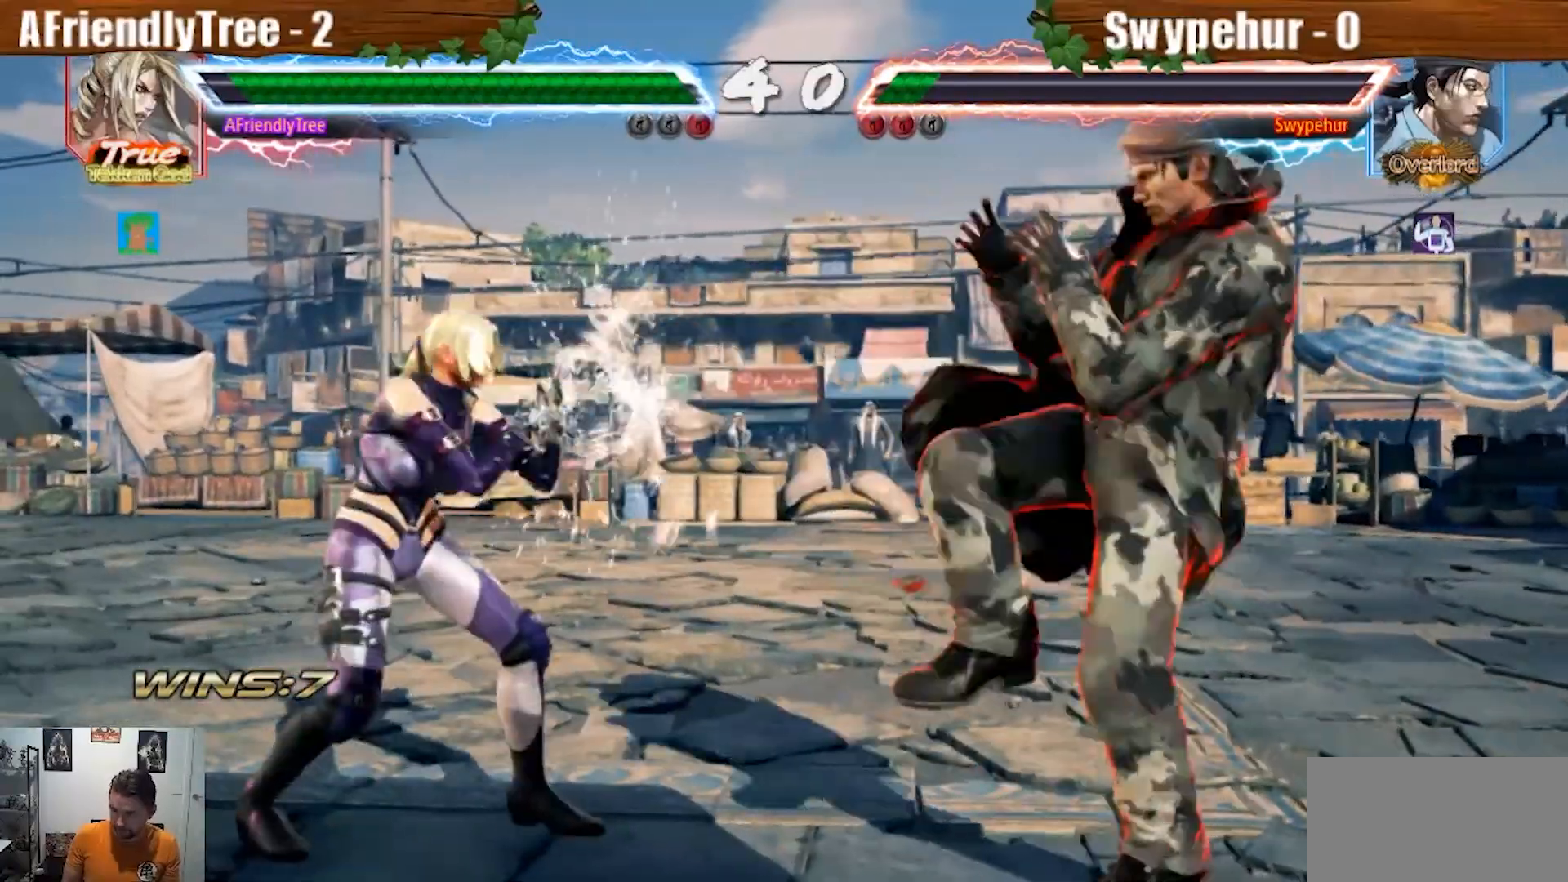
{"dt_ms": 500, "buttons": ["SQUARE", "TRIANGLE"], "left_stick": "center"}
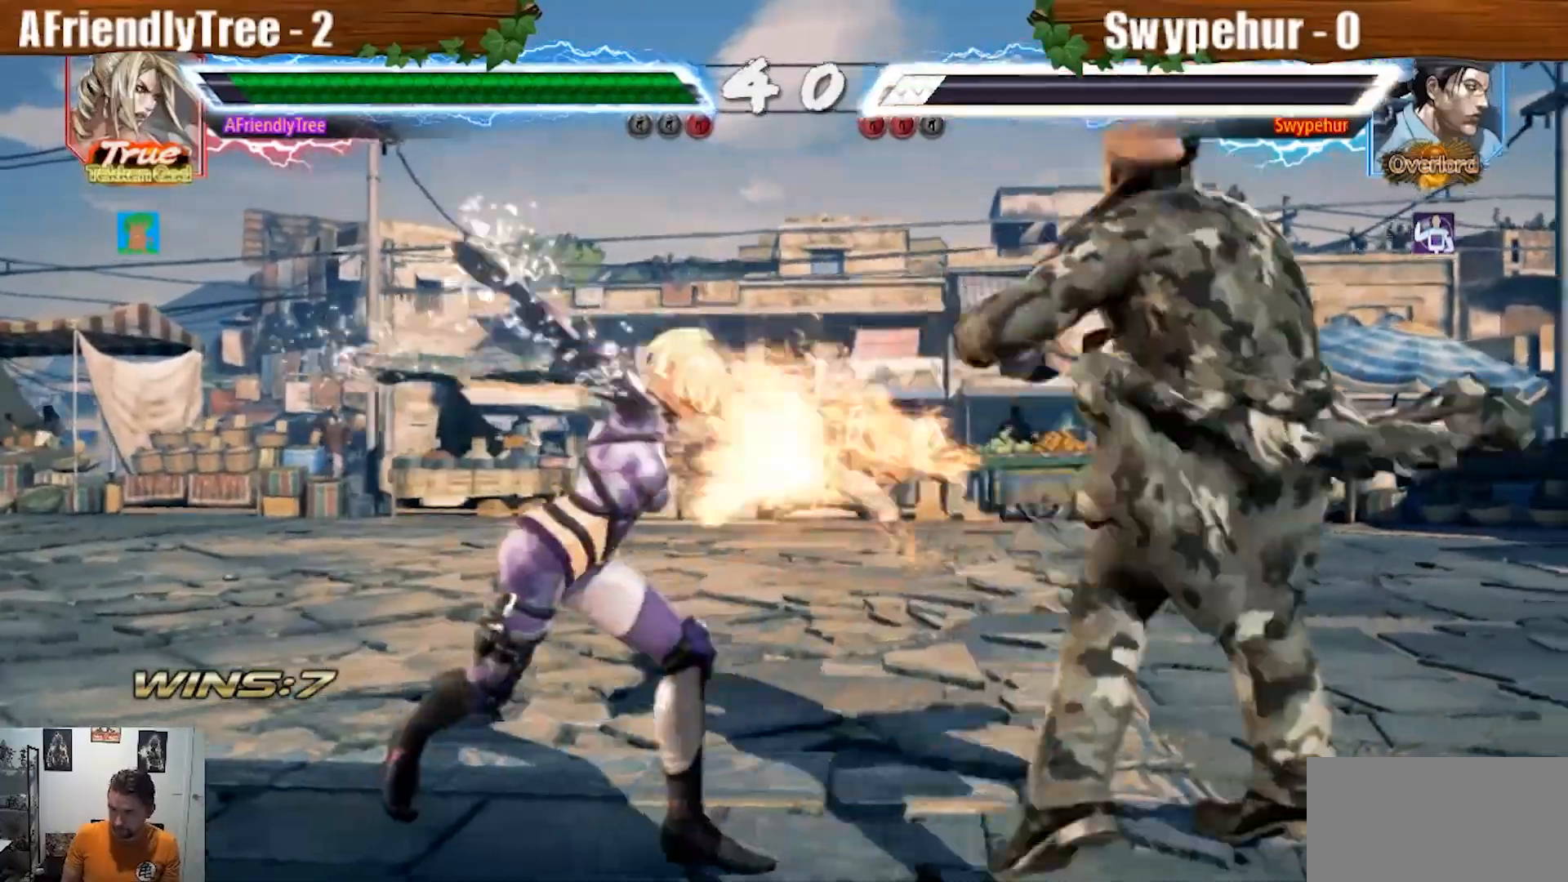
{"dt_ms": 500, "buttons": [], "left_stick": "center", "events": [[167, "SQUARE", "up"], [167, "TRIANGLE", "up"]]}
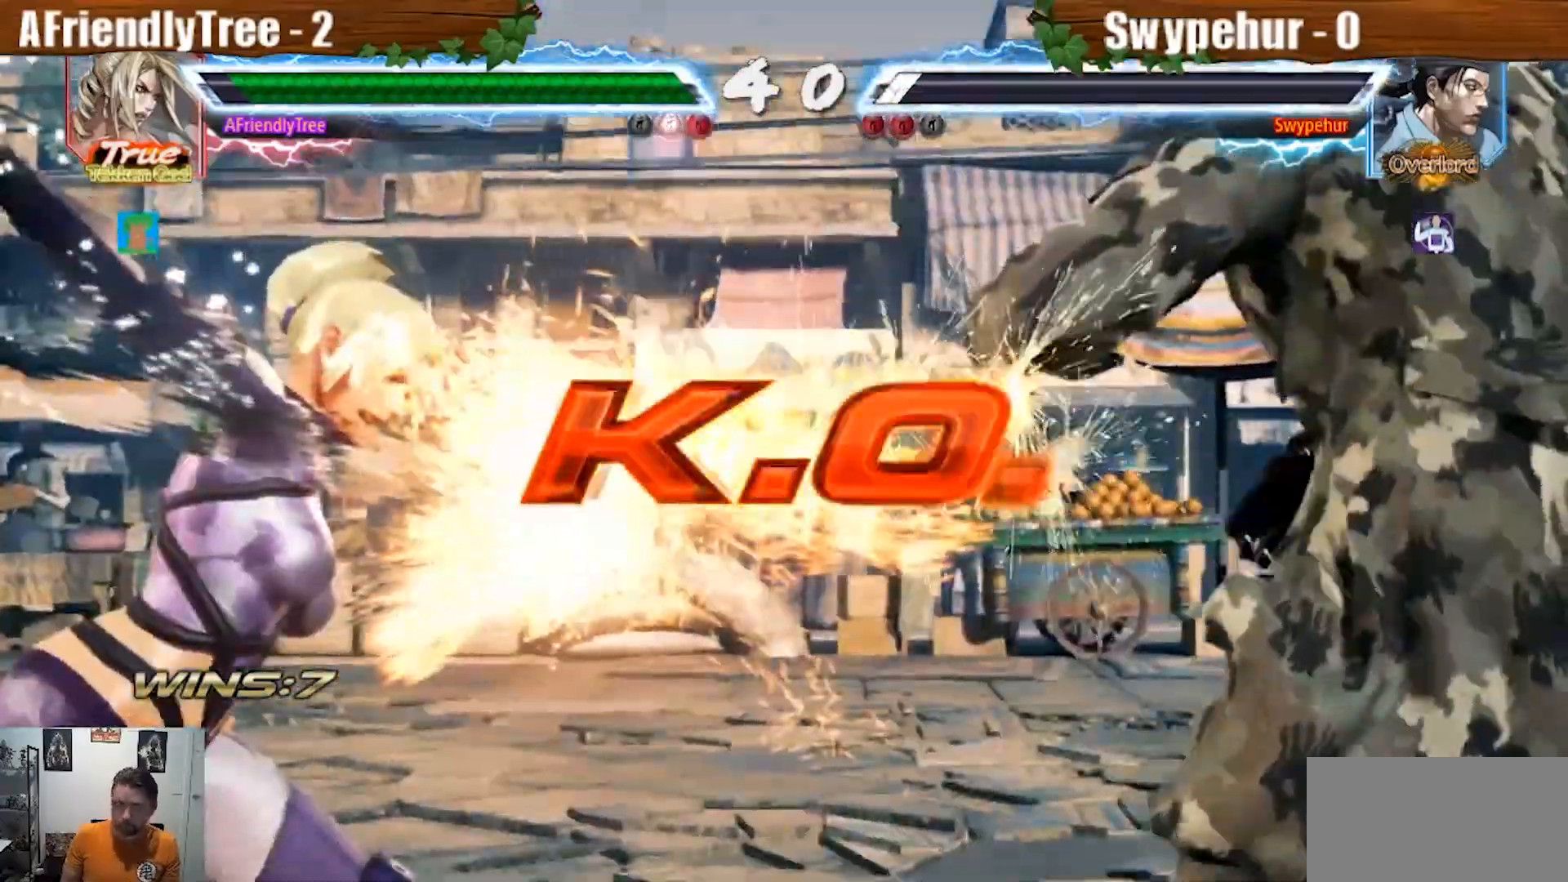
{"dt_ms": 500, "buttons": [], "left_stick": "center", "events": []}
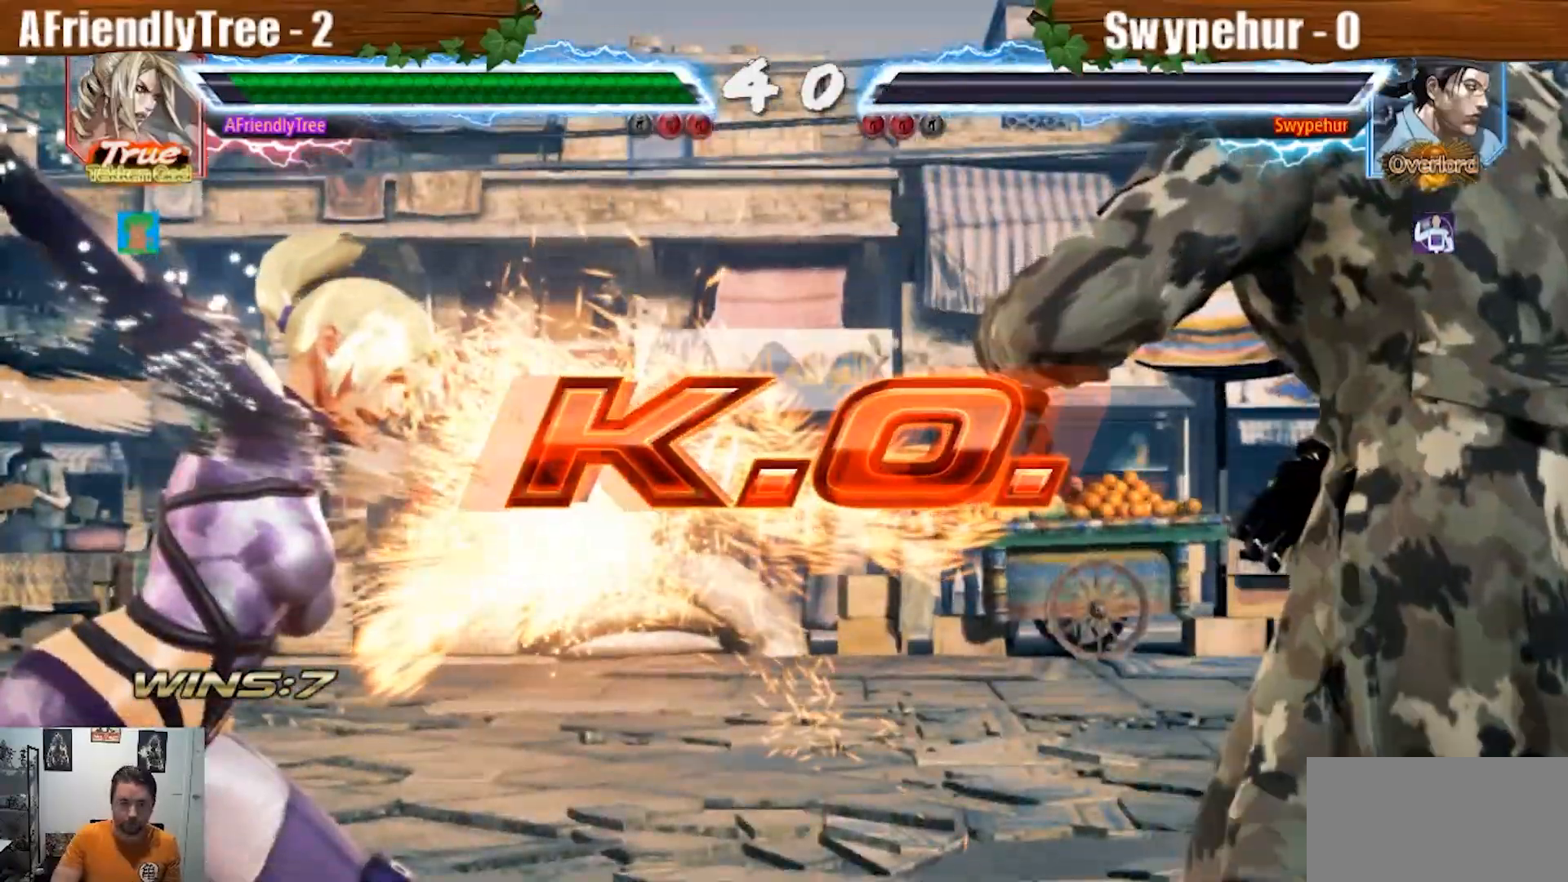
{"dt_ms": 500, "buttons": [], "left_stick": "center", "events": []}
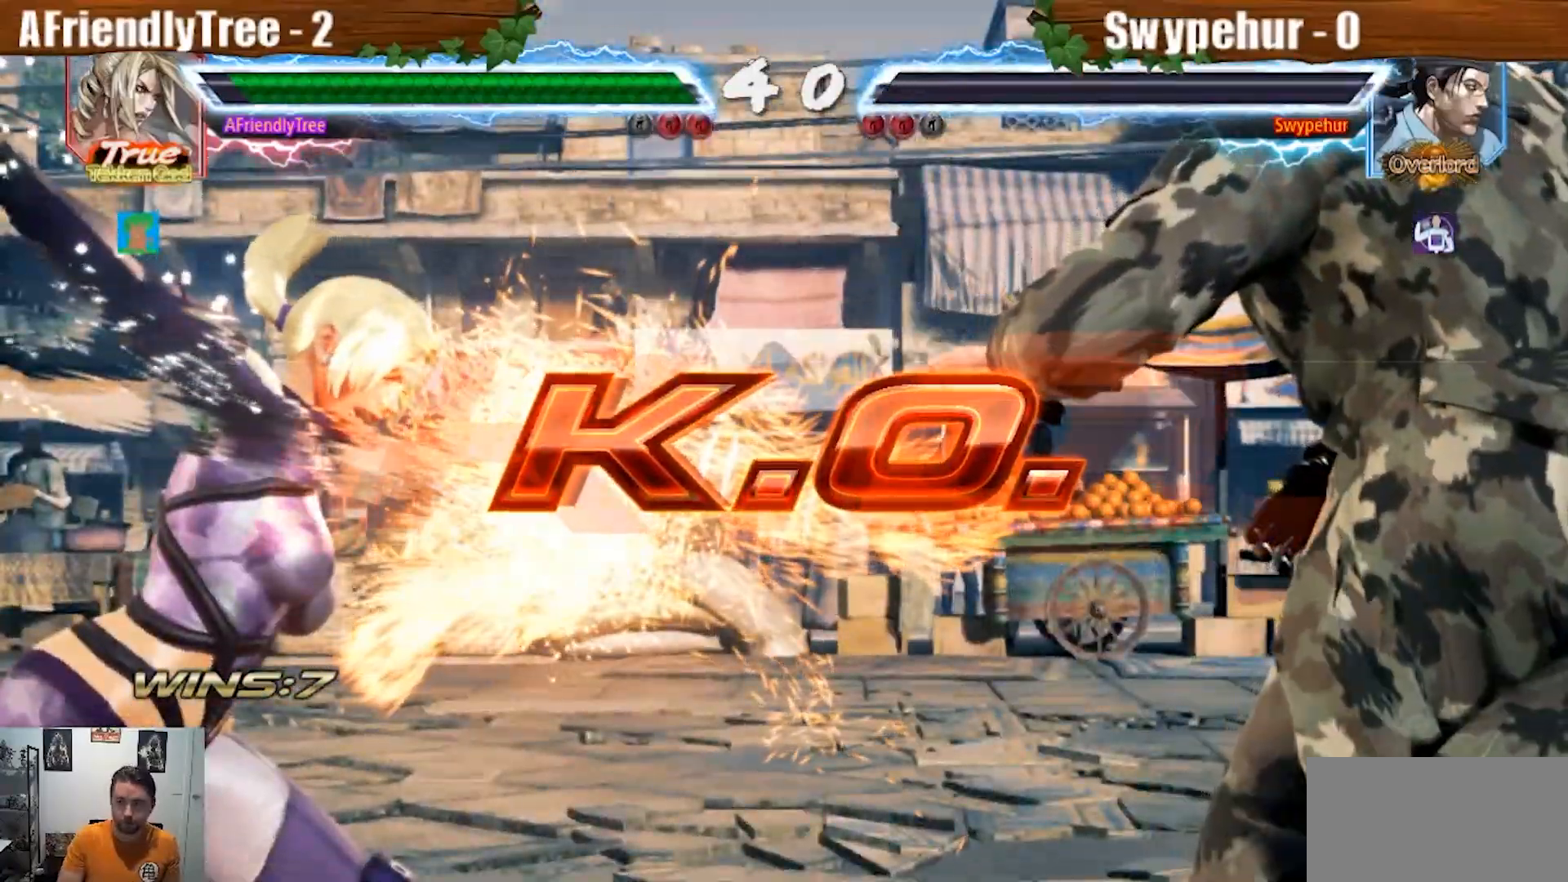
{"dt_ms": 500, "buttons": [], "left_stick": "center", "events": []}
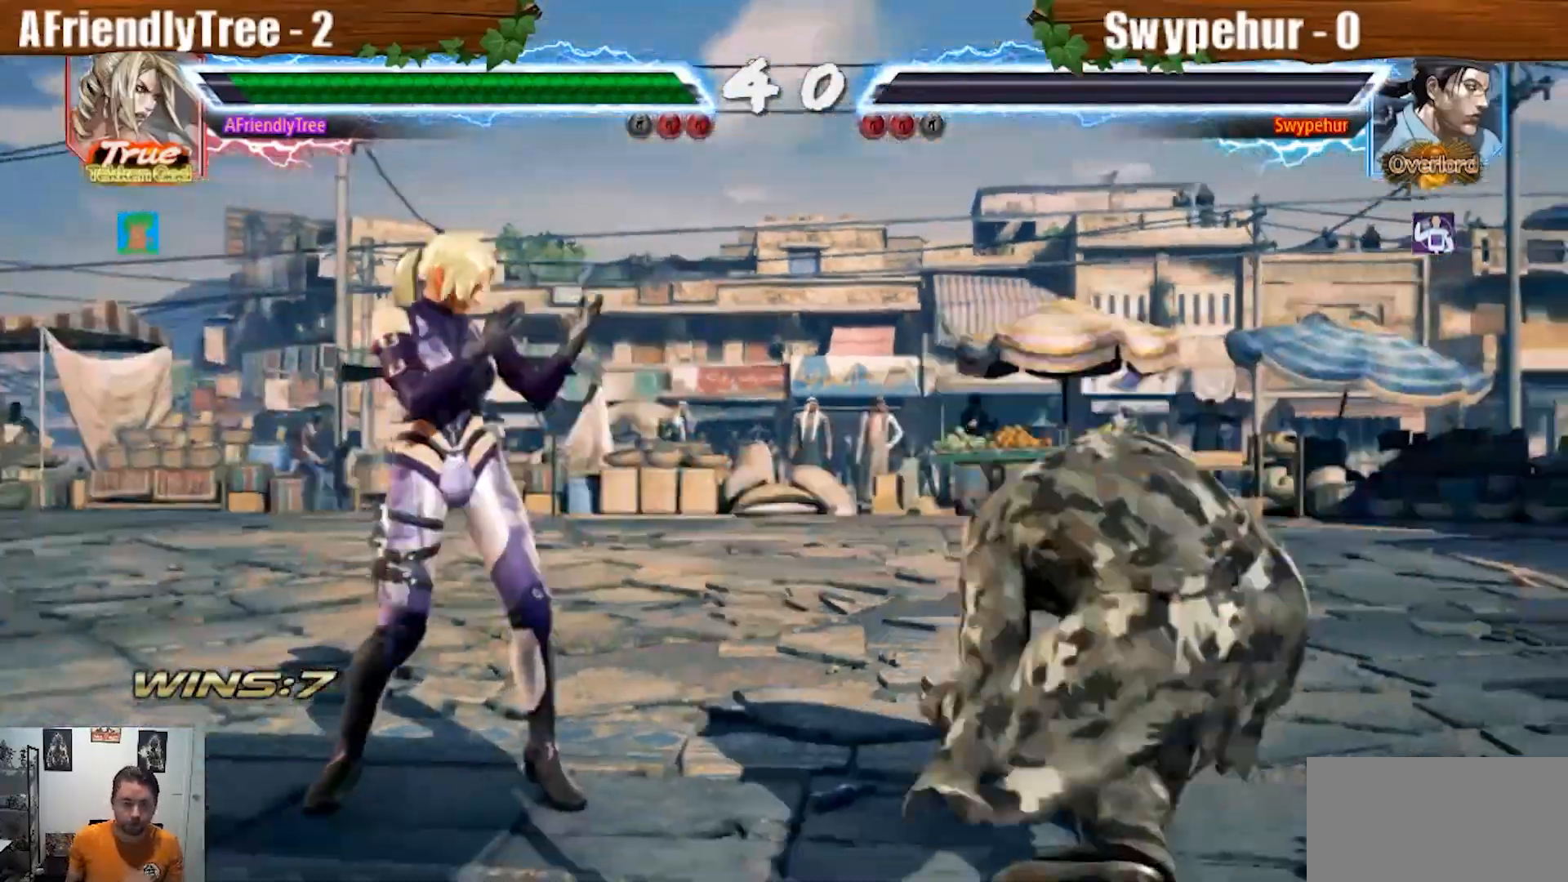
{"dt_ms": 500, "buttons": [], "left_stick": "center"}